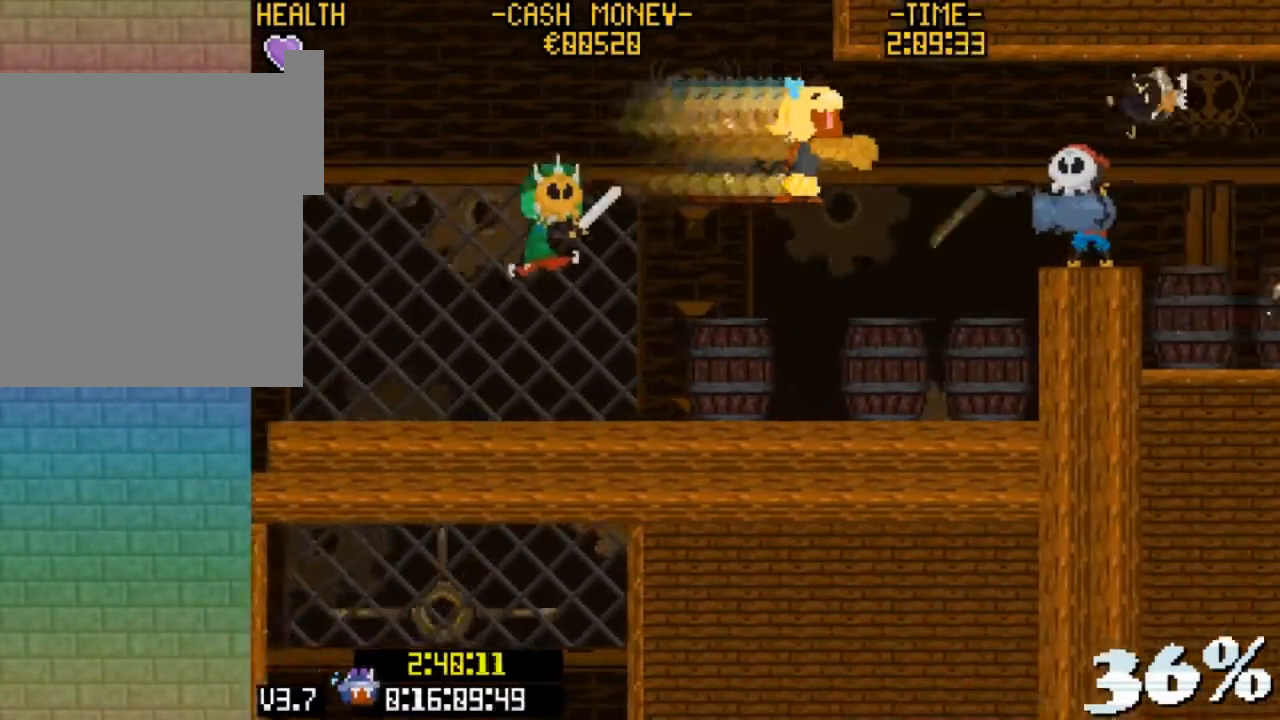
Gameplay with keyboard; each line is a JSON object with the keys held at the frame after it. "events" lists presses ("down") and releases ("up") of "c", "down", "escape", "left", "return", "right", "up", "v", "x" and "z" between this image and that frame as [ms after this image, input, new state], when the widget could be followed in between. No other keys are recorded. Mouse input is not recorded.
{"keys": ["v", "z"], "events": [[100, "v", "up"], [267, "z", "down"], [400, "v", "down"], [500, "right", "up"]]}
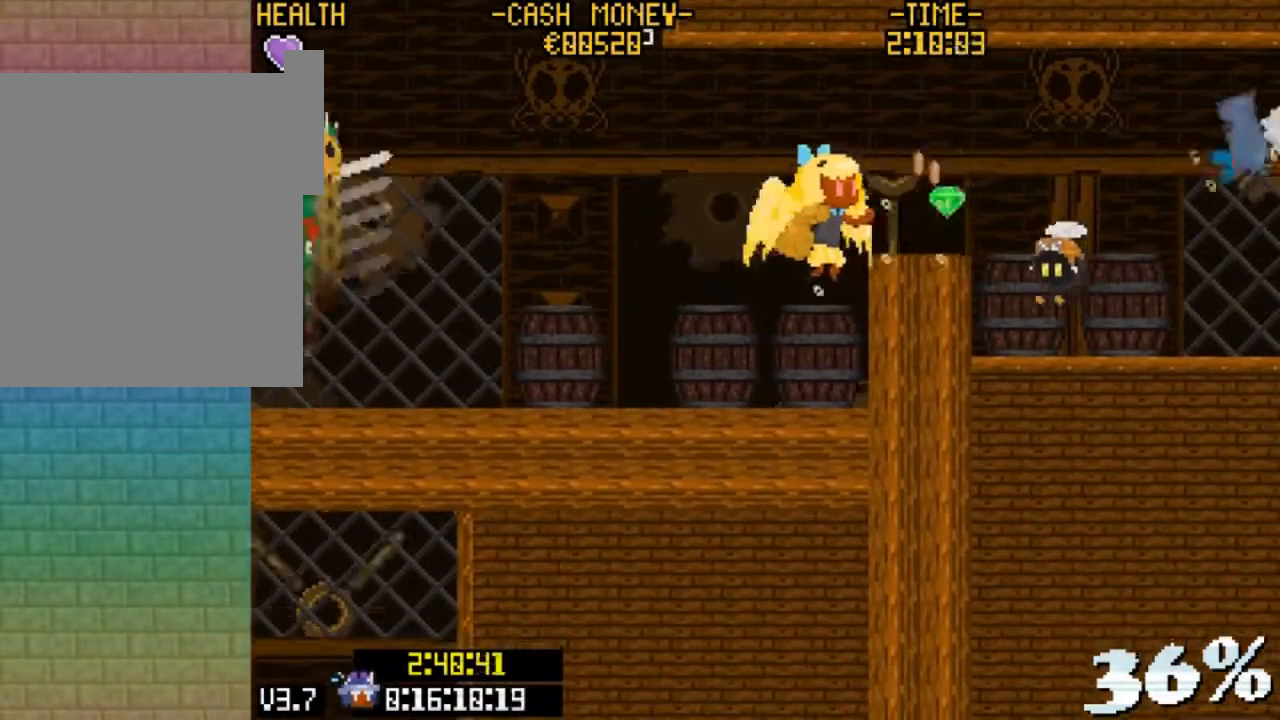
{"keys": ["right", "z"], "events": [[33, "right", "down"], [33, "z", "up"], [67, "right", "up"], [67, "v", "up"], [367, "z", "down"], [500, "right", "down"]]}
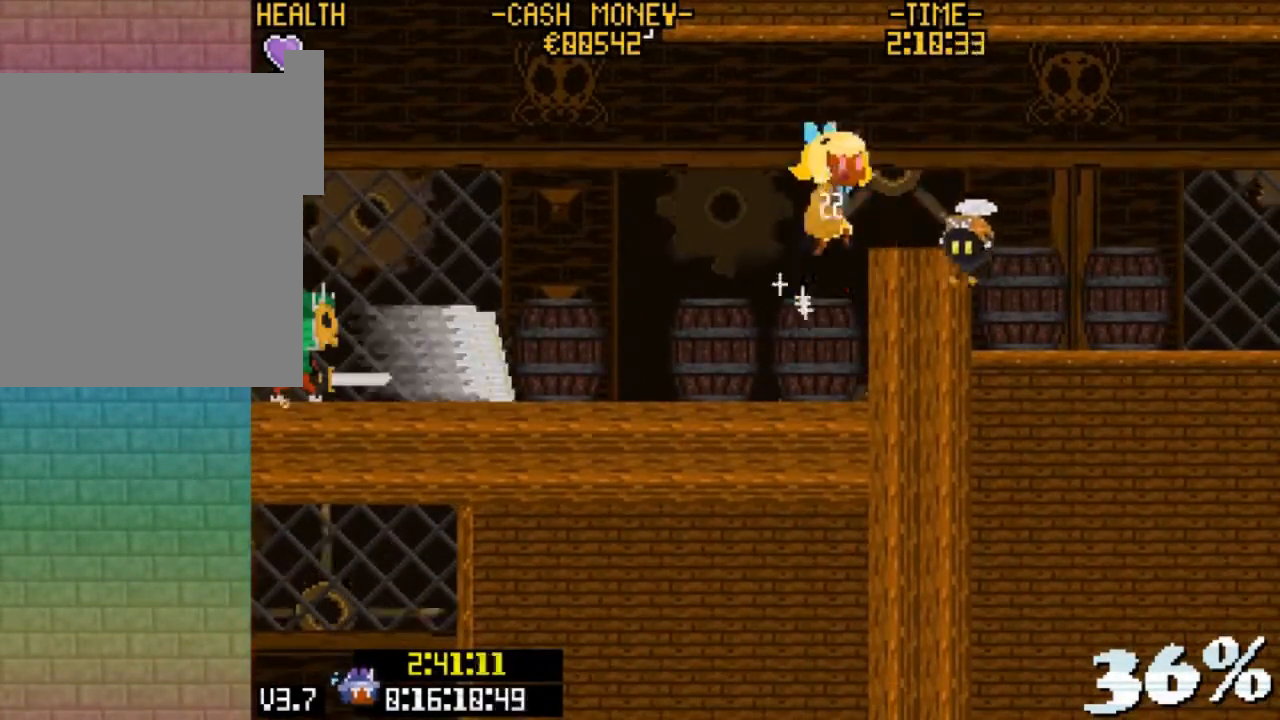
{"keys": ["right"], "events": [[33, "v", "down"], [433, "v", "up"], [433, "z", "up"]]}
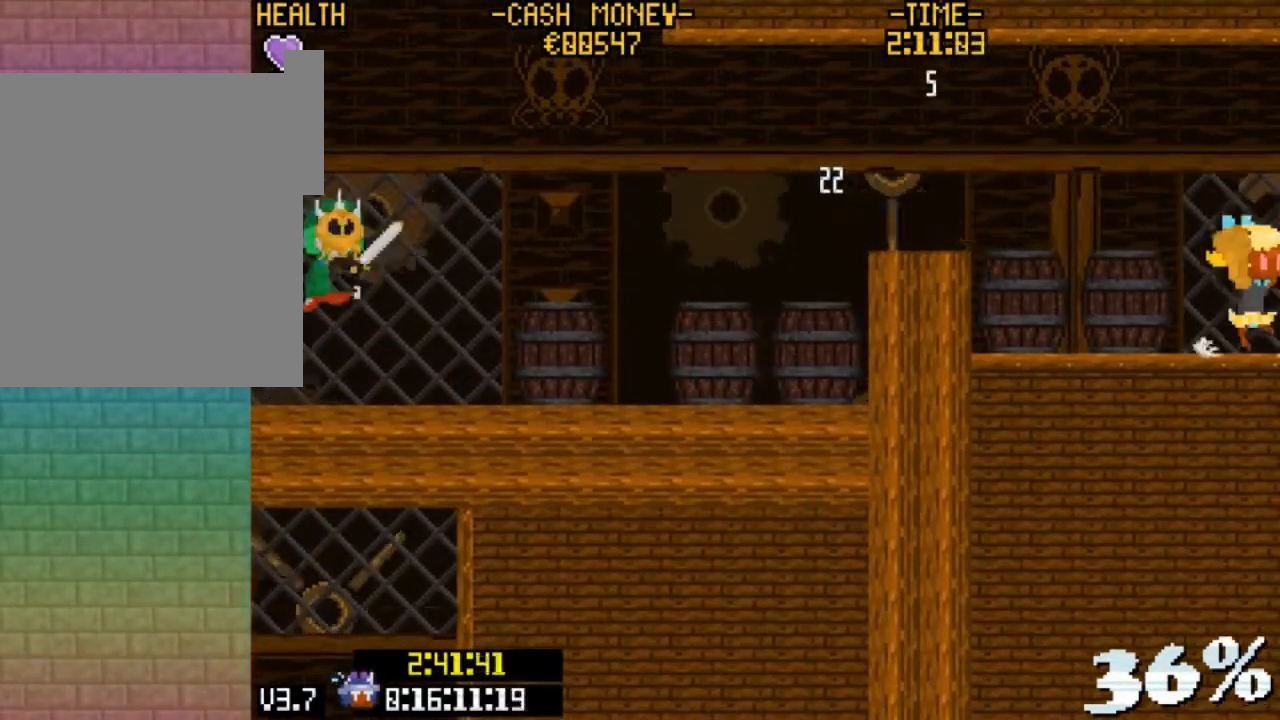
{"keys": [], "events": [[67, "v", "down"], [333, "v", "up"], [433, "right", "up"]]}
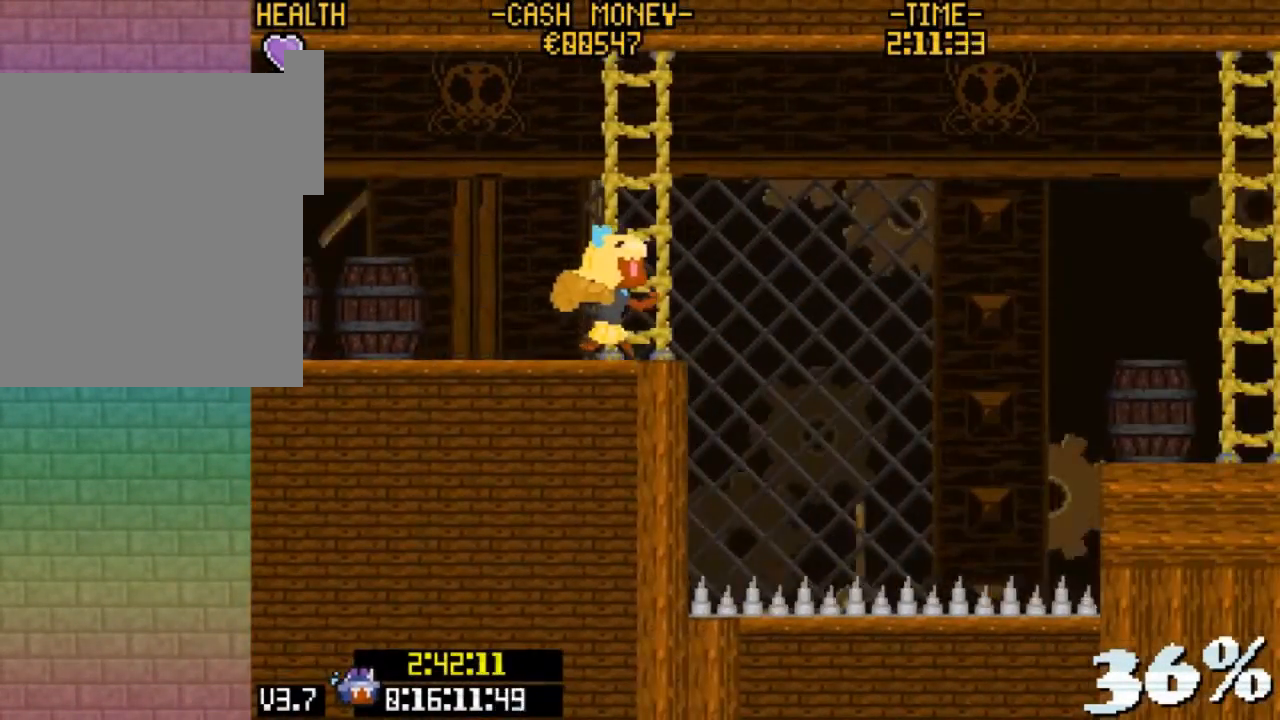
{"keys": ["right", "v"], "events": [[167, "right", "down"], [367, "v", "down"]]}
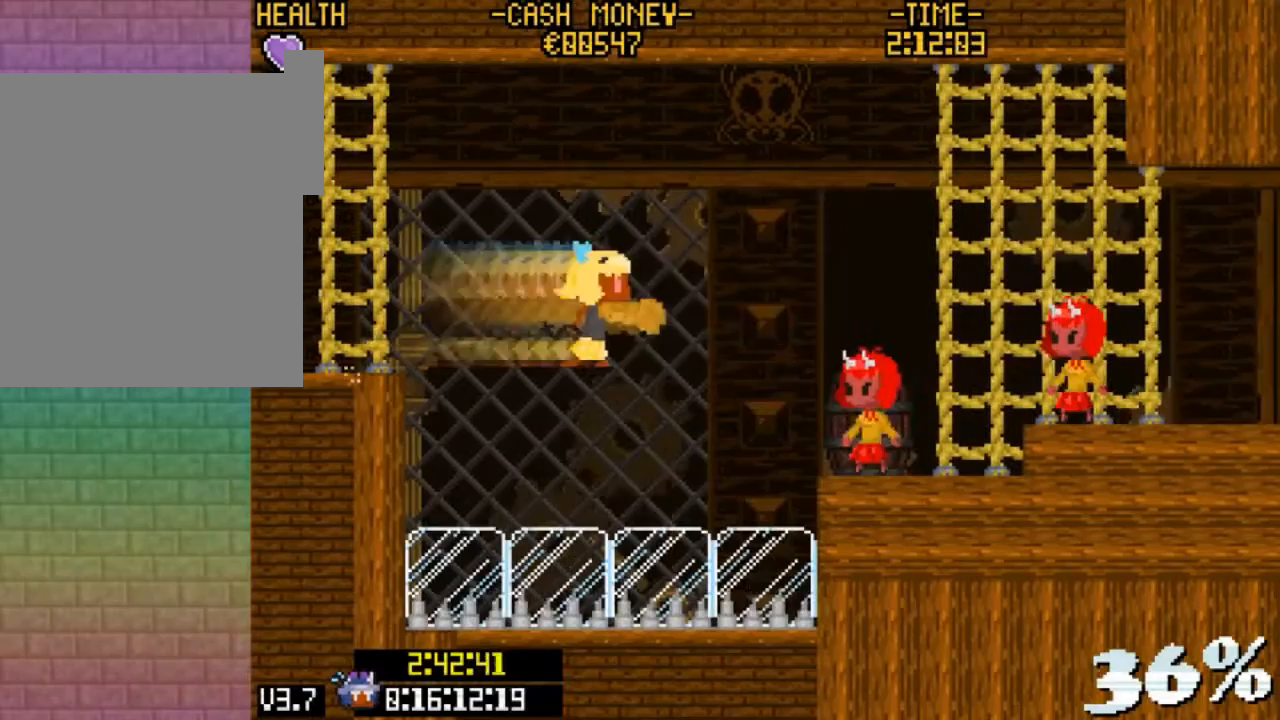
{"keys": ["right"], "events": [[33, "v", "up"], [200, "v", "down"], [433, "v", "up"]]}
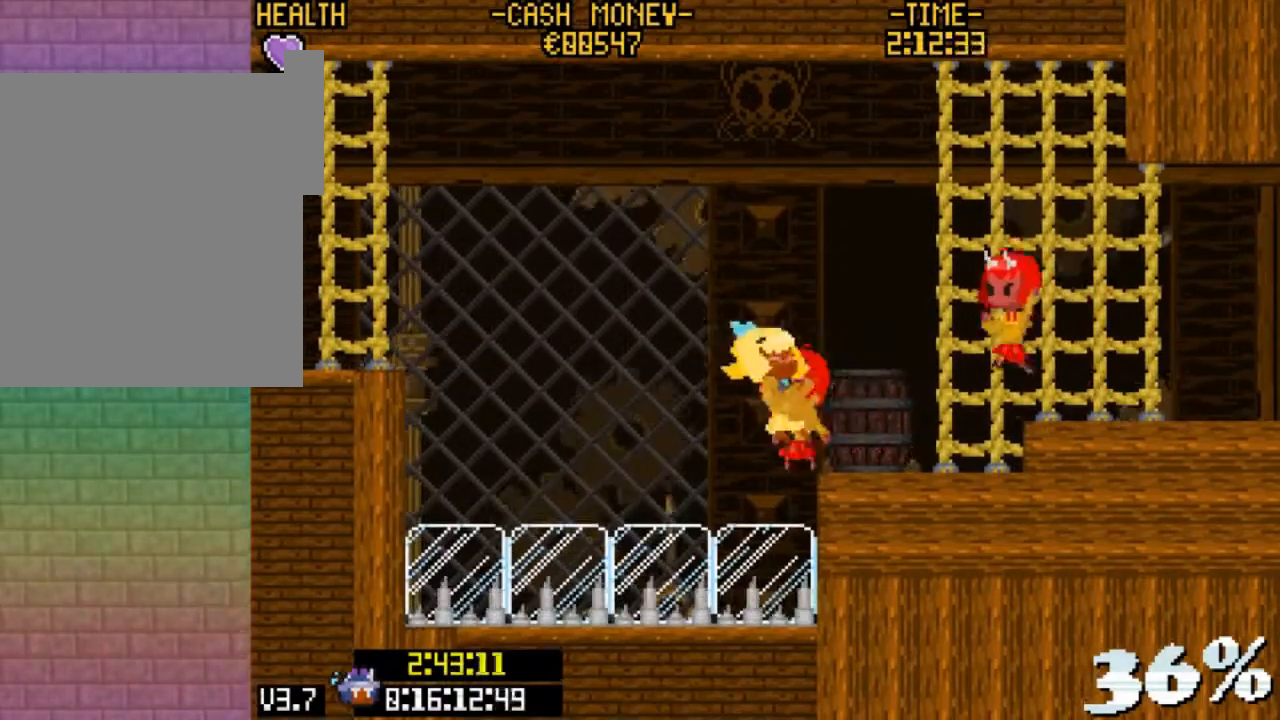
{"keys": ["right", "v", "z"], "events": [[100, "right", "up"], [167, "right", "down"], [233, "z", "down"], [400, "v", "down"]]}
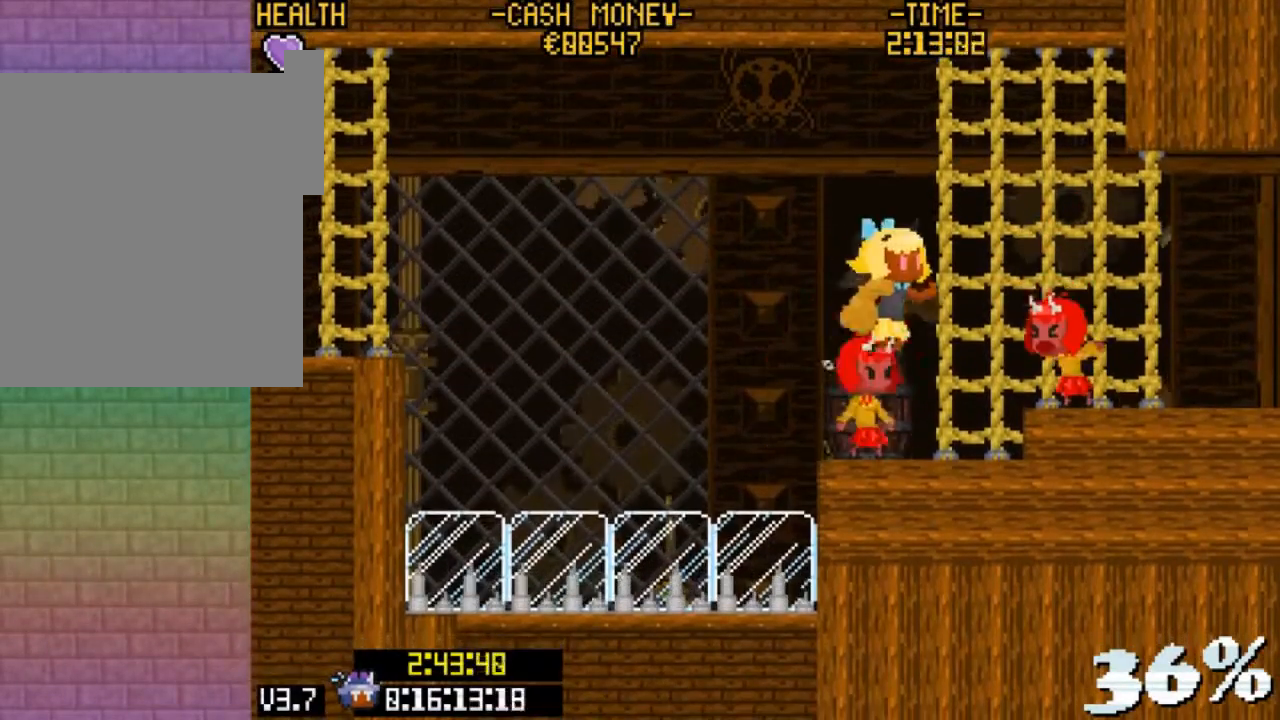
{"keys": ["right", "v"], "events": [[233, "v", "up"], [267, "z", "up"], [367, "v", "down"]]}
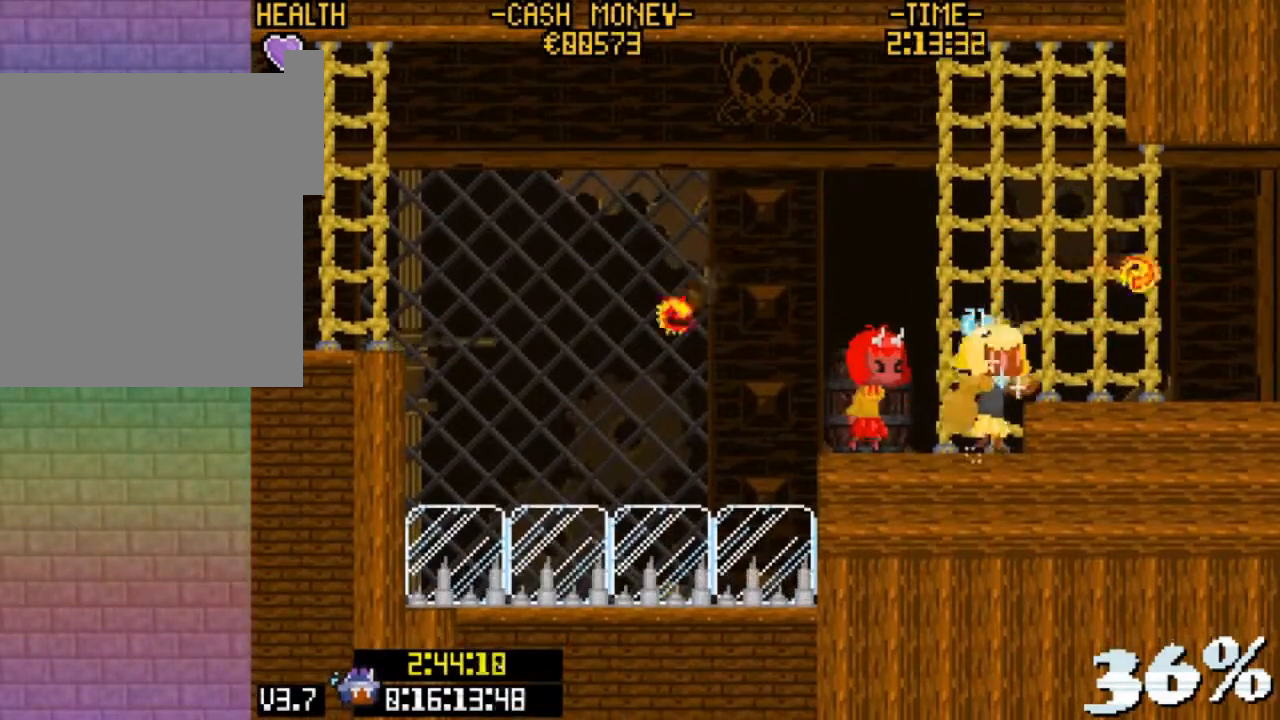
{"keys": ["right", "v"], "events": [[100, "v", "up"], [133, "z", "down"], [200, "v", "down"], [367, "z", "up"]]}
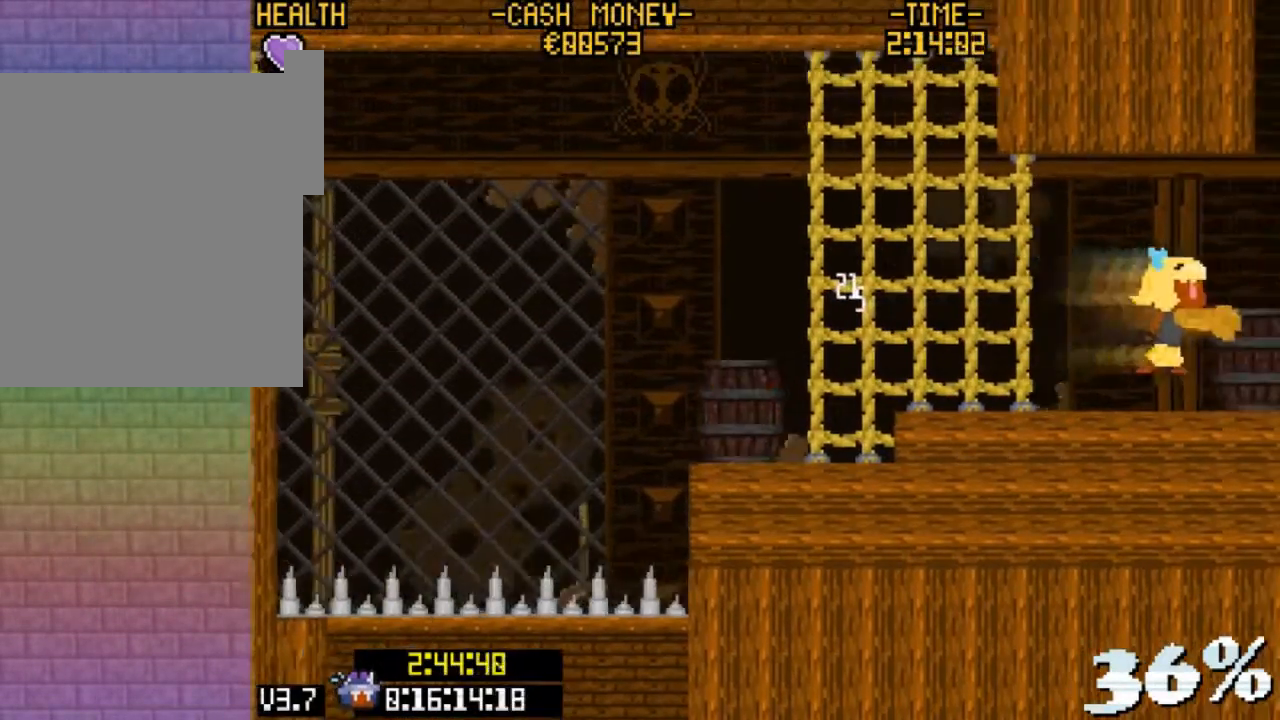
{"keys": ["right"], "events": [[167, "v", "up"], [300, "right", "up"], [433, "right", "down"]]}
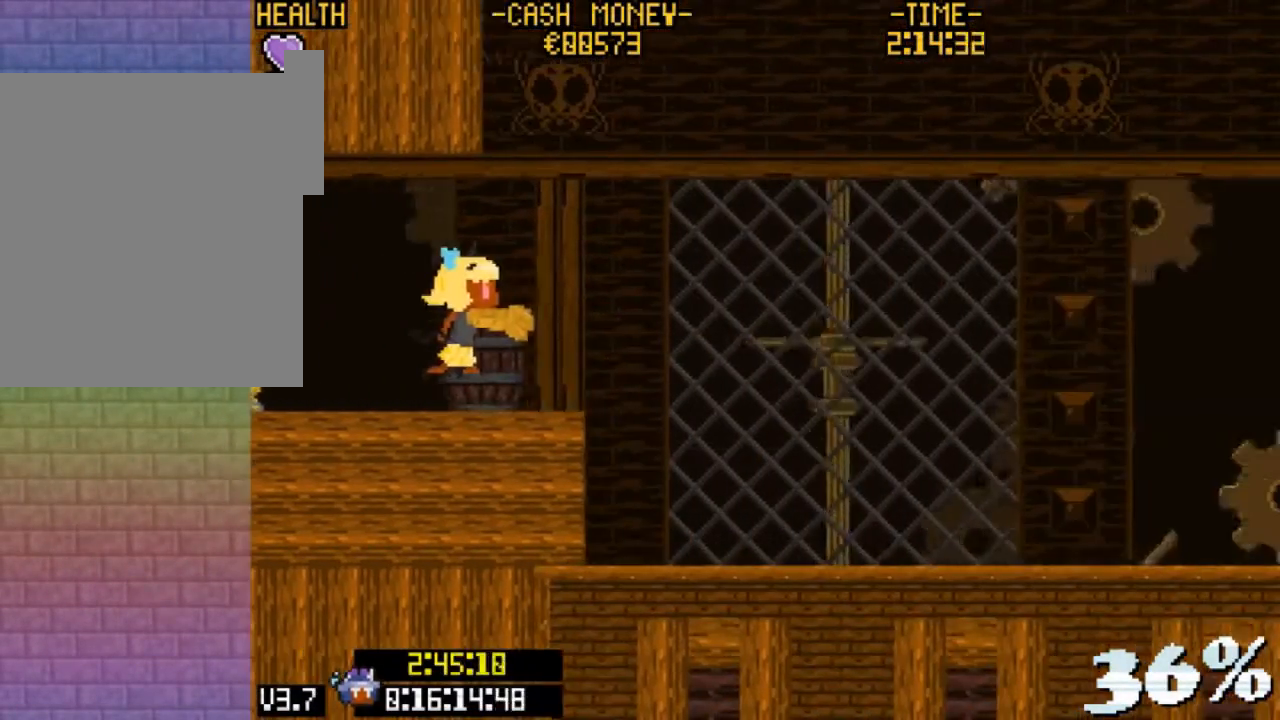
{"keys": ["right"], "events": [[267, "v", "down"], [433, "v", "up"]]}
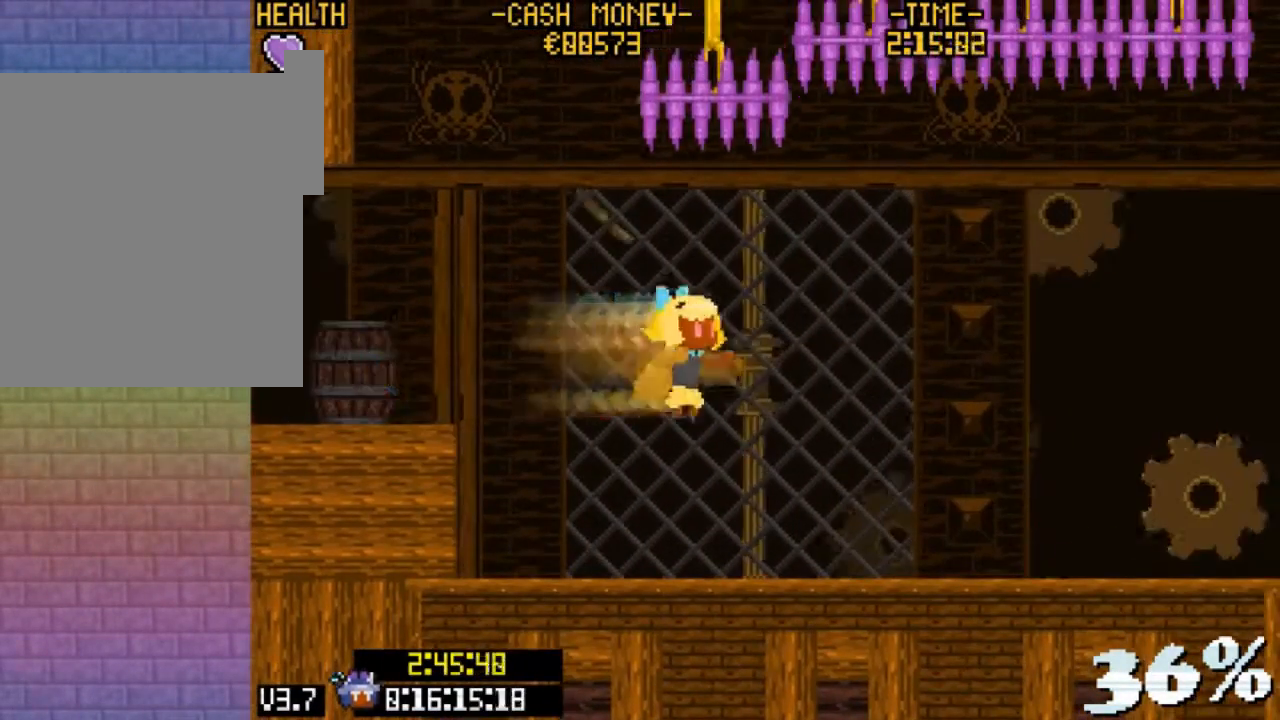
{"keys": ["right", "v"], "events": [[333, "v", "down"]]}
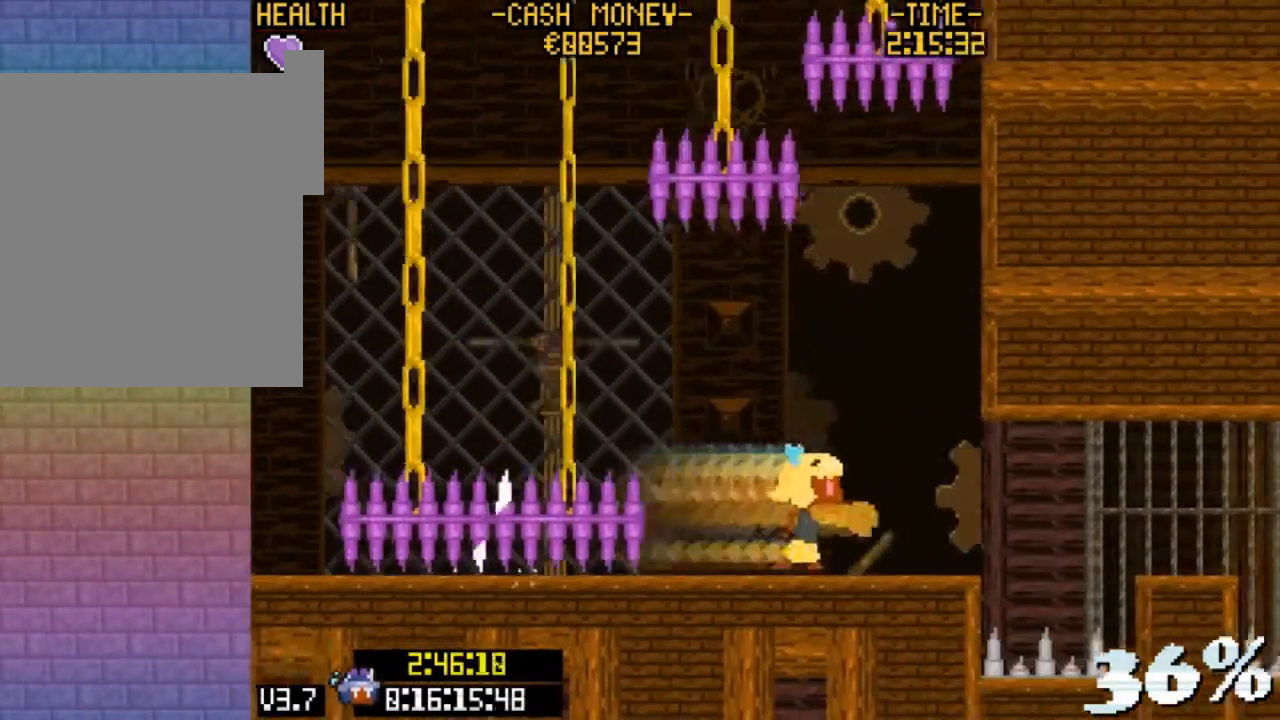
{"keys": [], "events": [[100, "v", "up"], [200, "v", "down"], [433, "v", "up"], [467, "right", "up"]]}
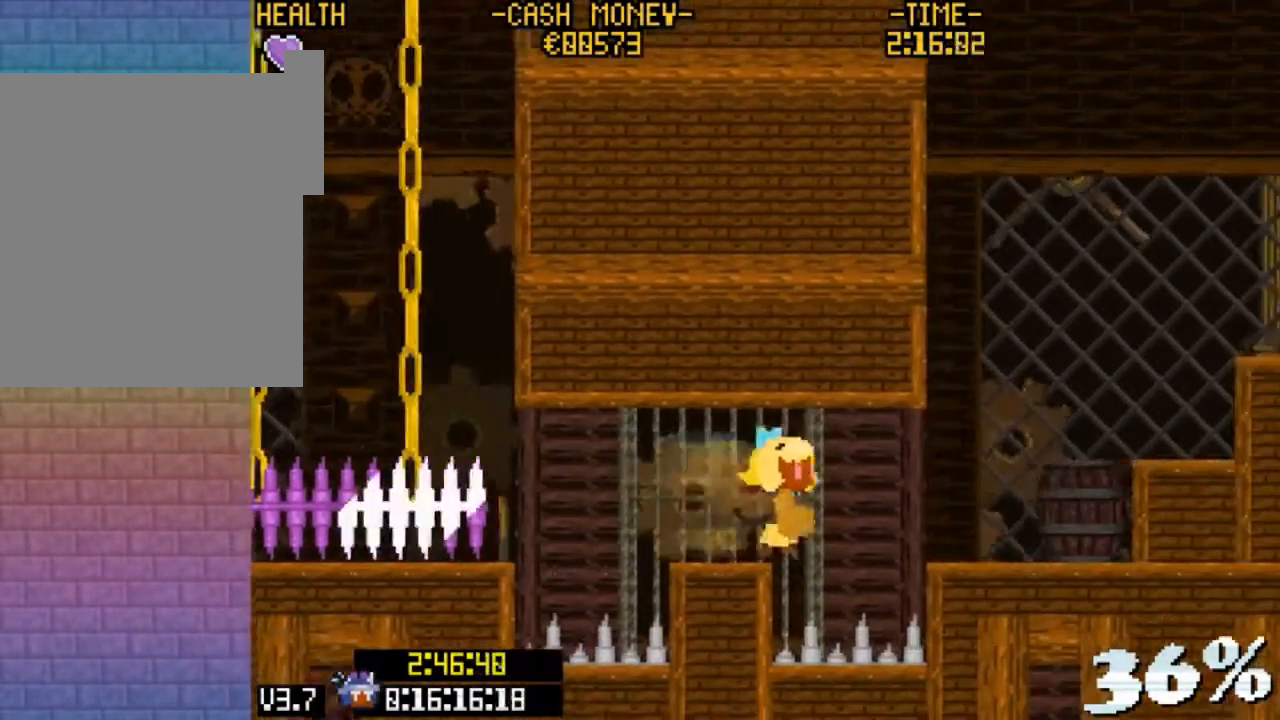
{"keys": ["right"], "events": [[67, "right", "down"], [67, "z", "down"], [133, "v", "down"], [300, "v", "up"], [300, "z", "up"]]}
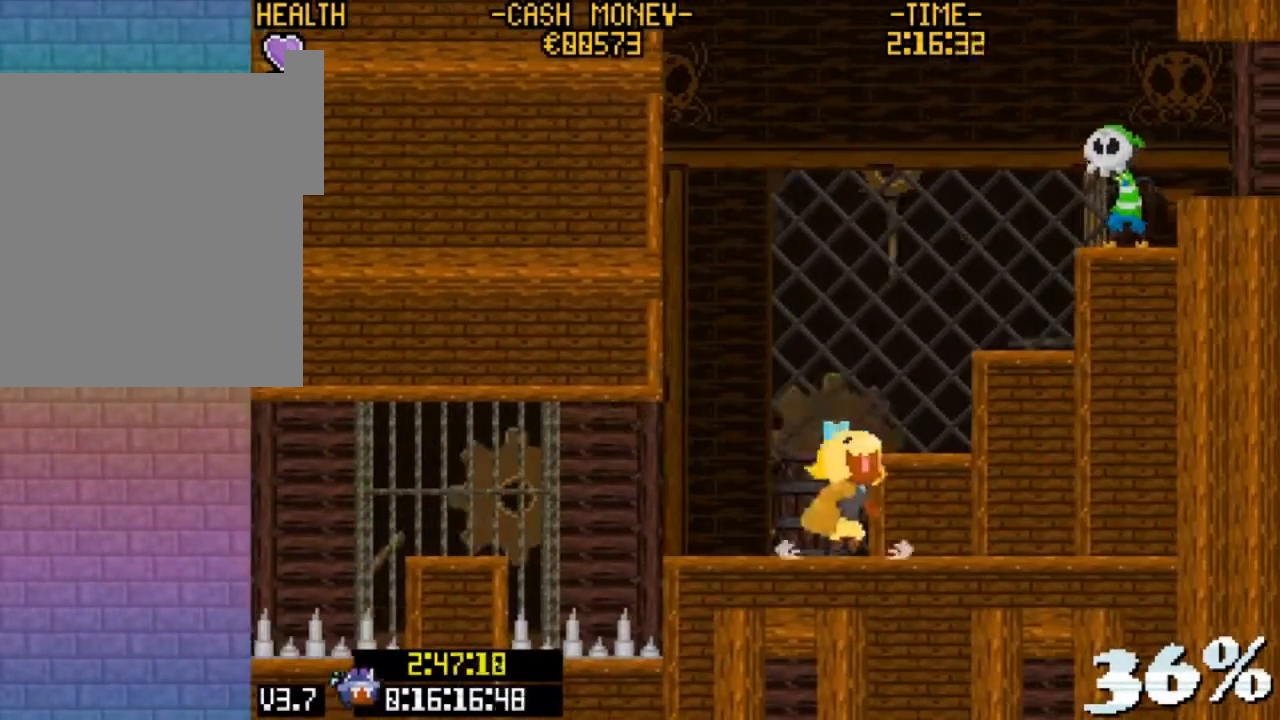
{"keys": ["right", "up"], "events": [[33, "right", "up"], [33, "z", "down"], [167, "up", "down"], [267, "z", "up"], [467, "right", "down"]]}
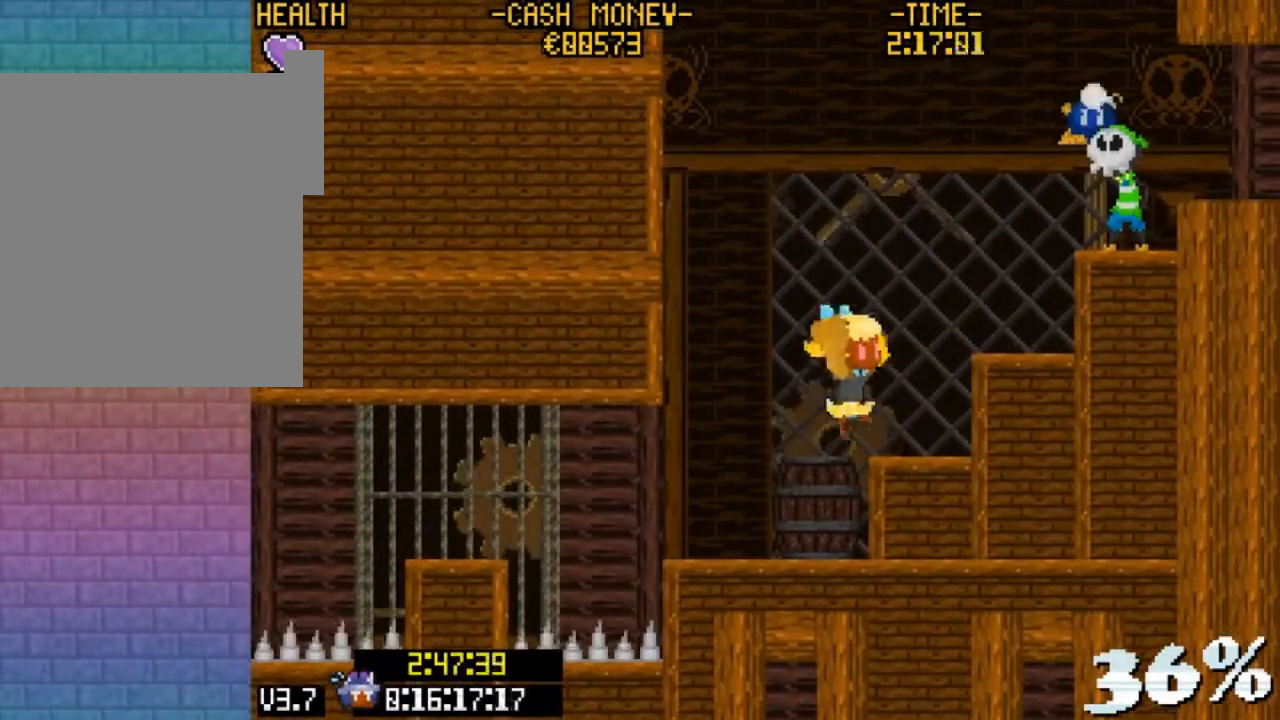
{"keys": ["right", "v"], "events": [[133, "right", "up"], [200, "z", "down"], [367, "right", "down"], [367, "v", "down"], [433, "up", "up"], [433, "z", "up"]]}
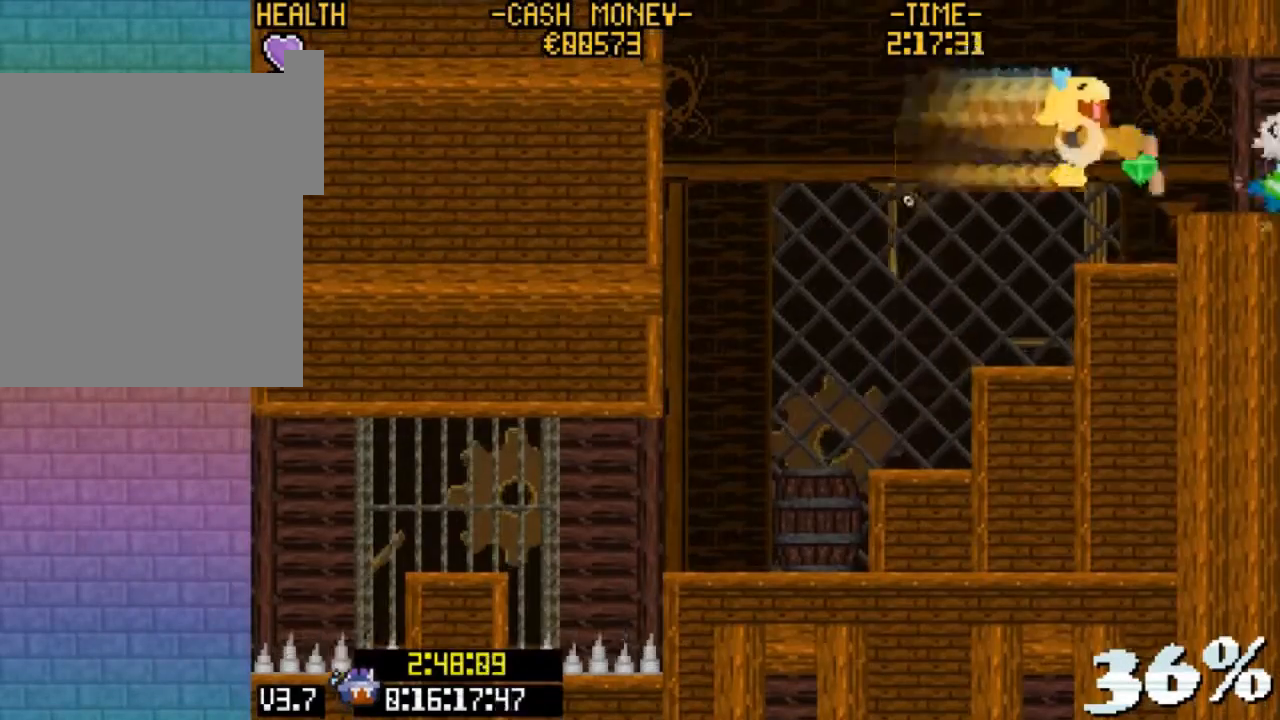
{"keys": ["right", "v"], "events": [[167, "v", "up"], [300, "z", "down"], [400, "v", "down"], [433, "z", "up"]]}
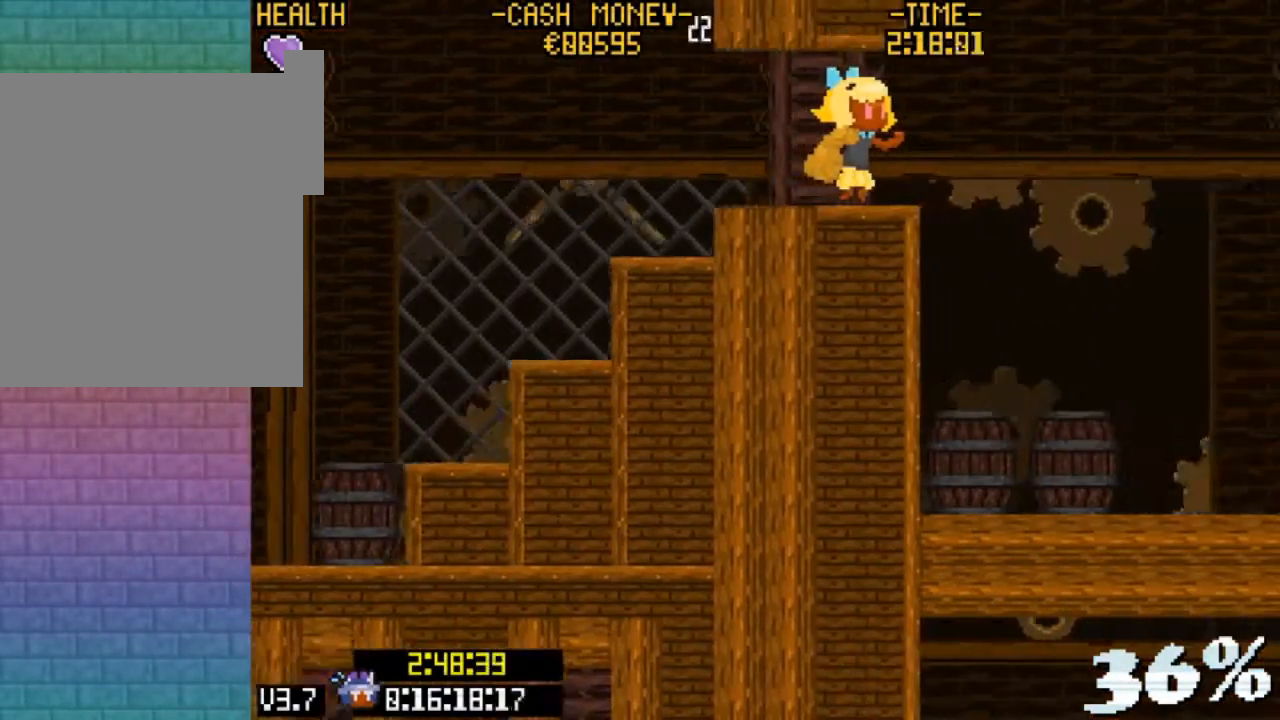
{"keys": ["right"], "events": [[100, "v", "up"]]}
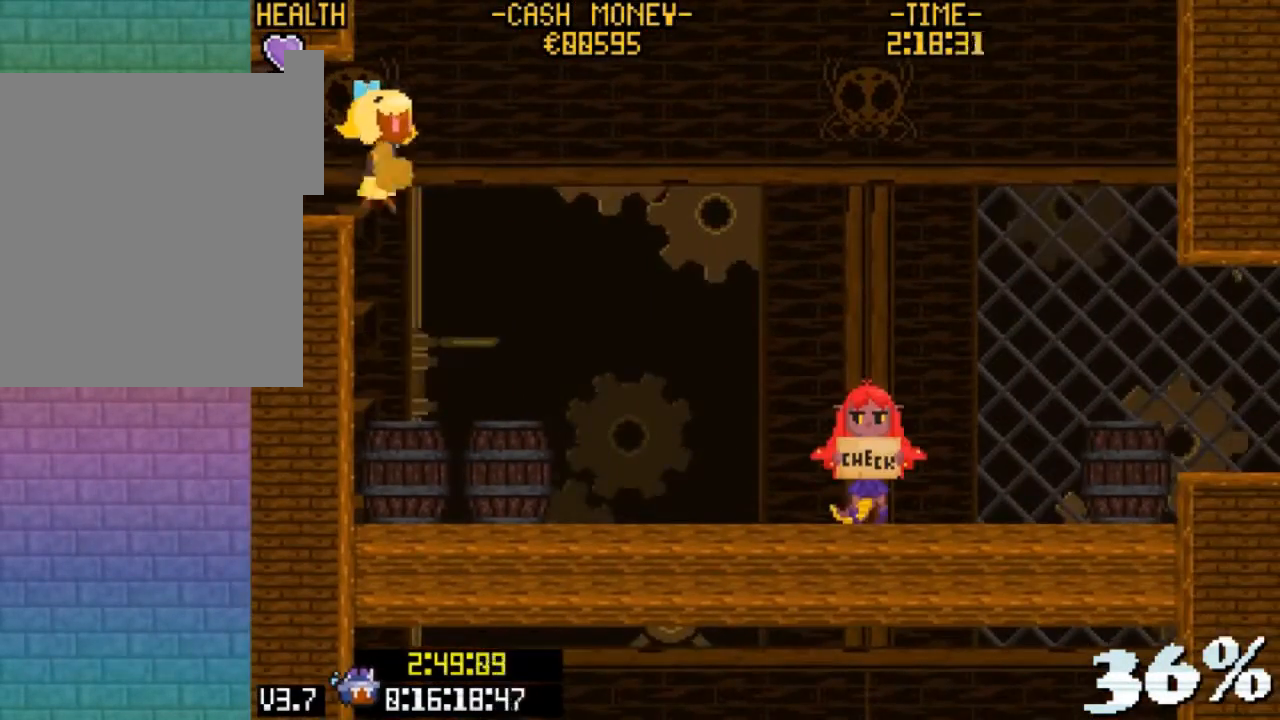
{"keys": ["right", "v"], "events": [[367, "v", "down"]]}
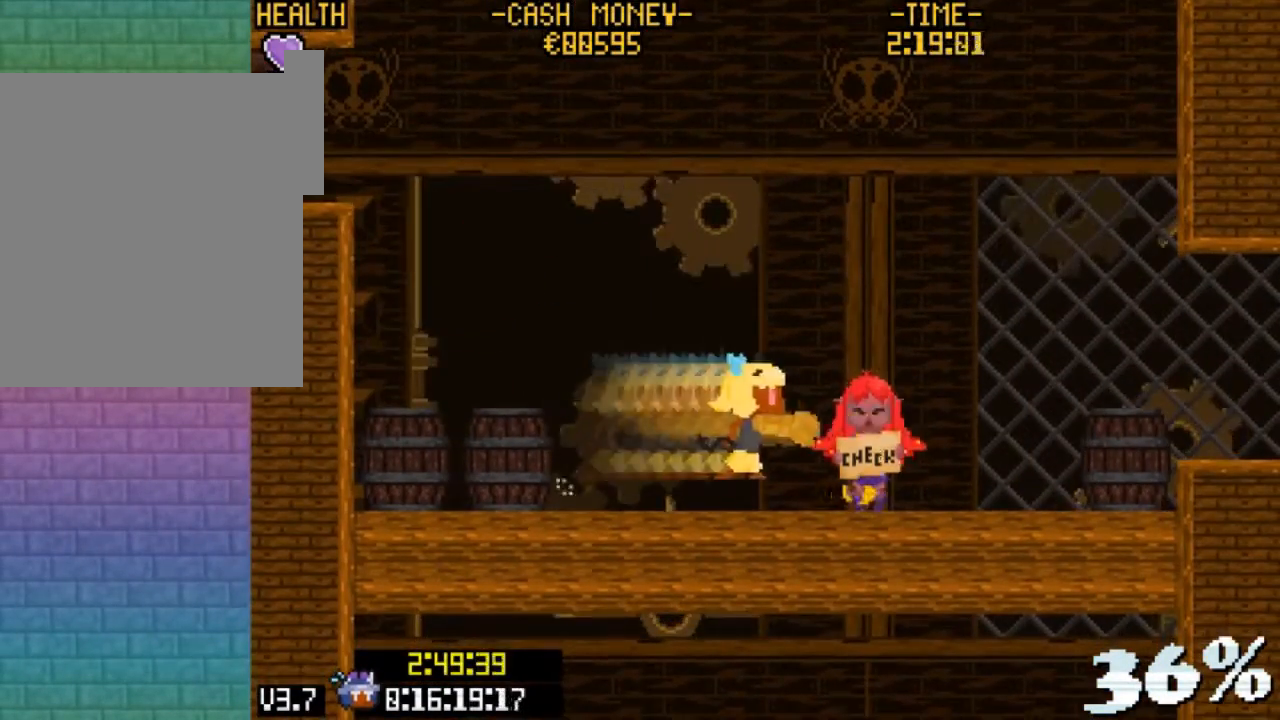
{"keys": ["right", "v", "z"], "events": [[33, "v", "up"], [400, "z", "down"], [500, "v", "down"]]}
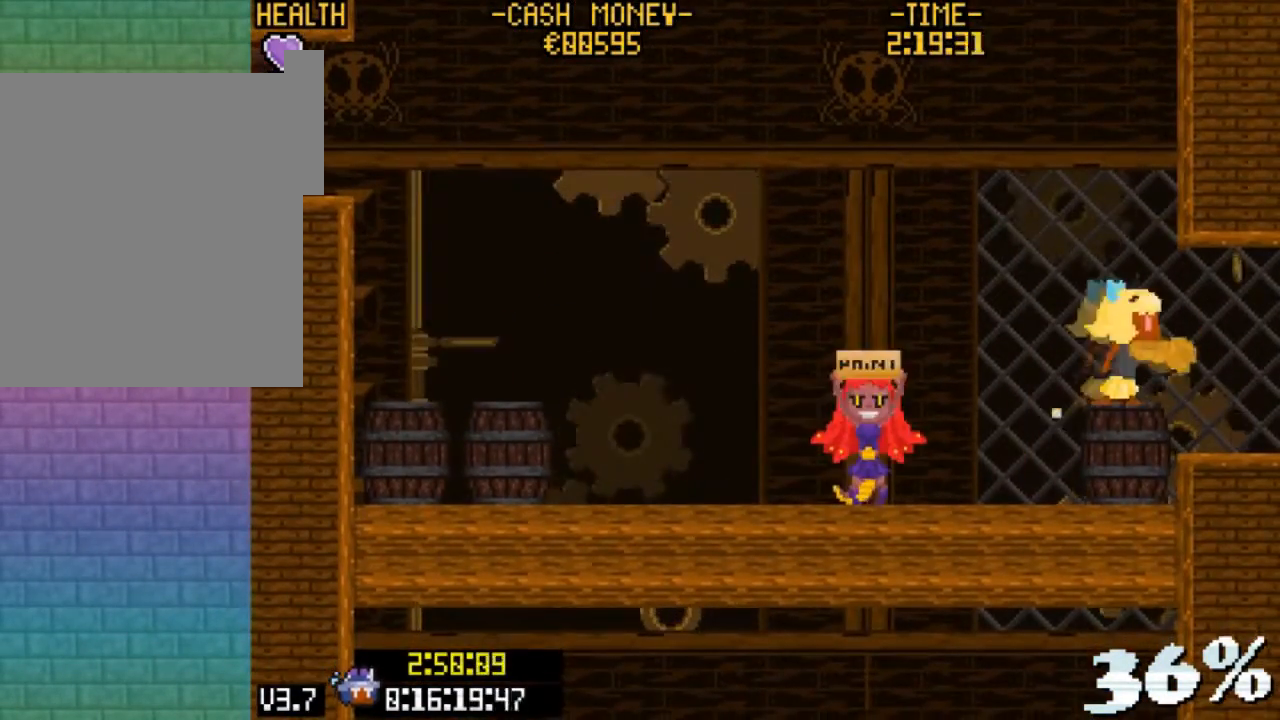
{"keys": ["right"], "events": [[67, "z", "up"], [400, "v", "up"]]}
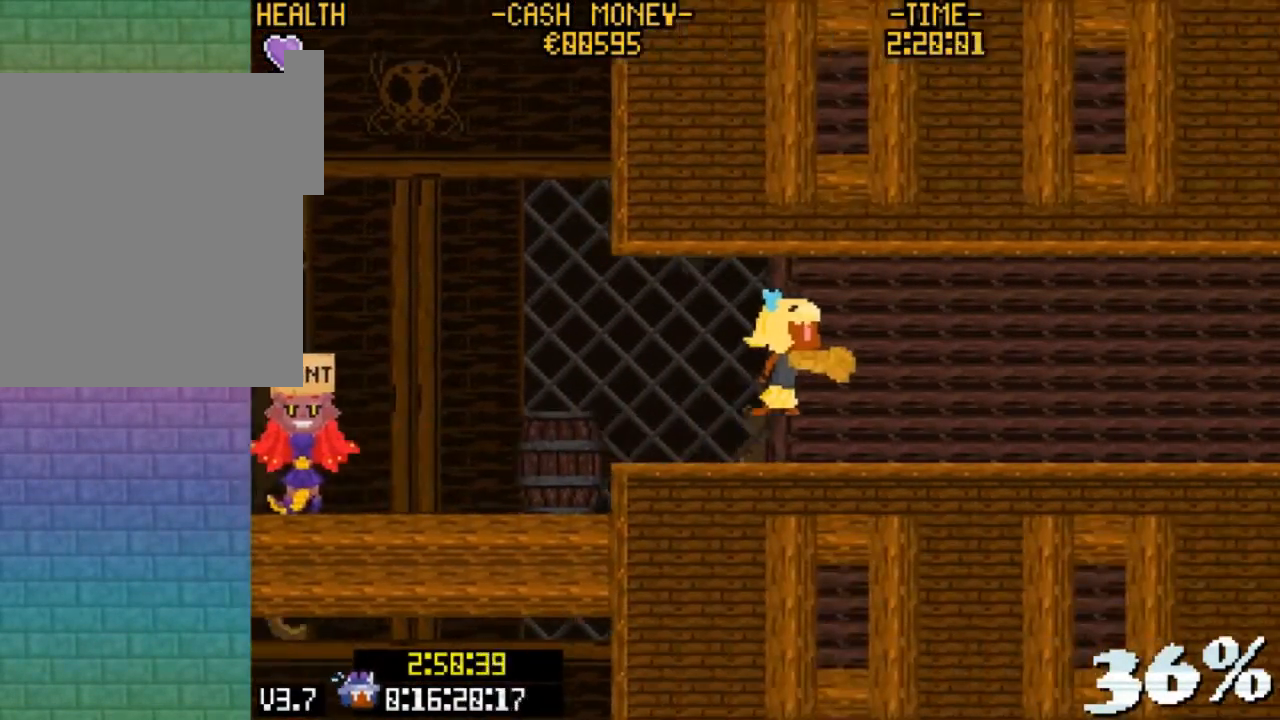
{"keys": ["right", "x"], "events": [[433, "x", "down"]]}
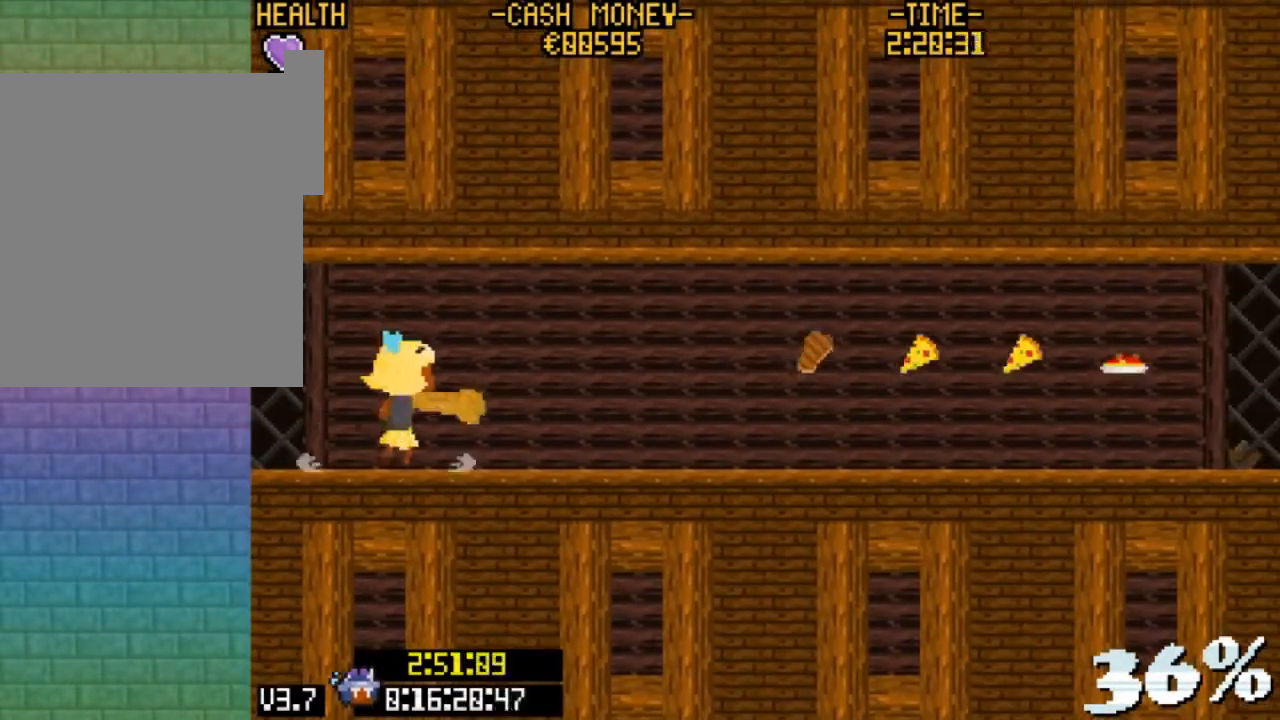
{"keys": ["right", "v", "x"], "events": [[100, "v", "down"], [233, "v", "up"], [300, "v", "down"], [433, "v", "up"], [500, "v", "down"]]}
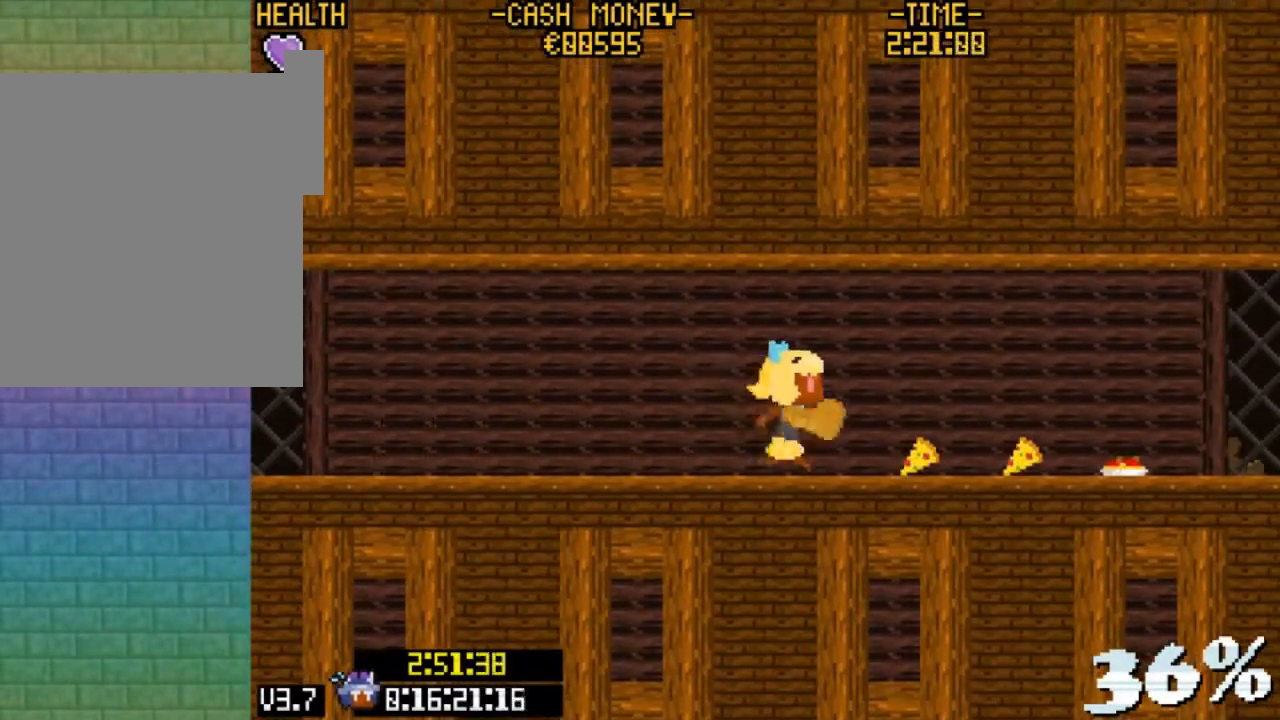
{"keys": ["right", "v", "x"], "events": [[133, "v", "up"], [167, "v", "down"], [267, "v", "up"], [367, "v", "down"], [467, "v", "up"], [500, "v", "down"]]}
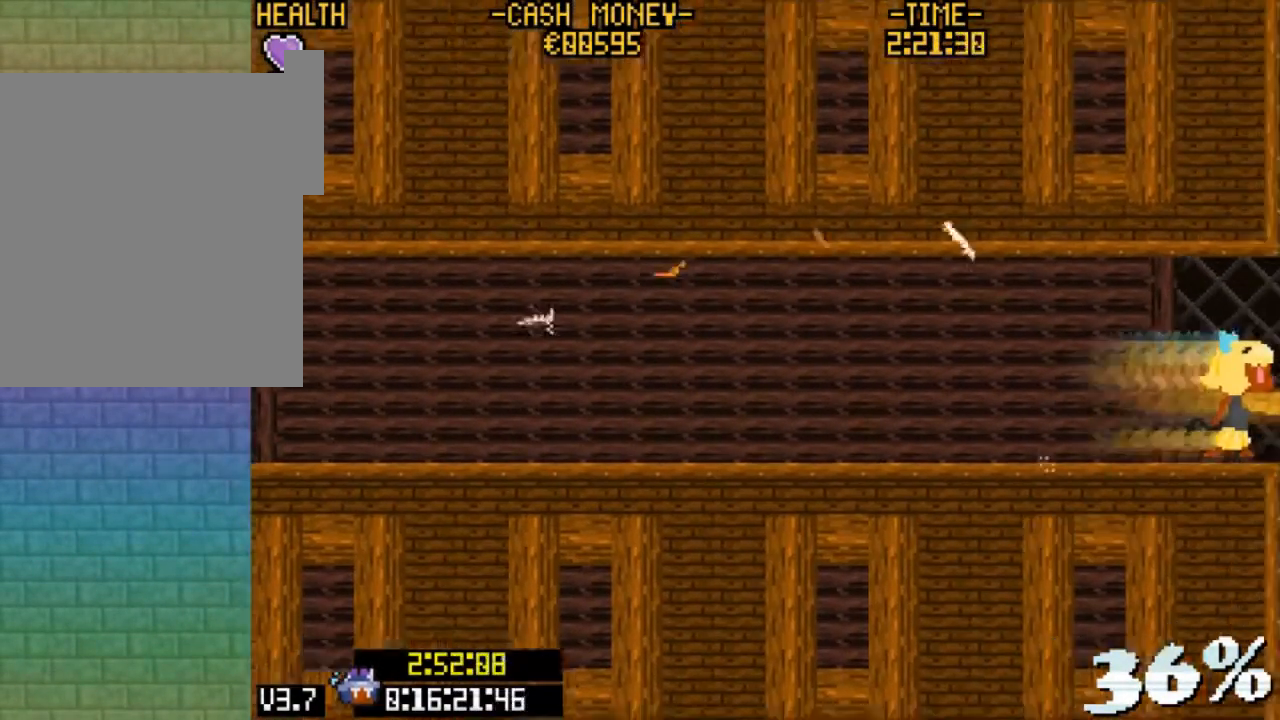
{"keys": ["right", "x"], "events": [[100, "v", "up"], [200, "v", "down"], [267, "v", "up"], [367, "v", "down"], [467, "v", "up"]]}
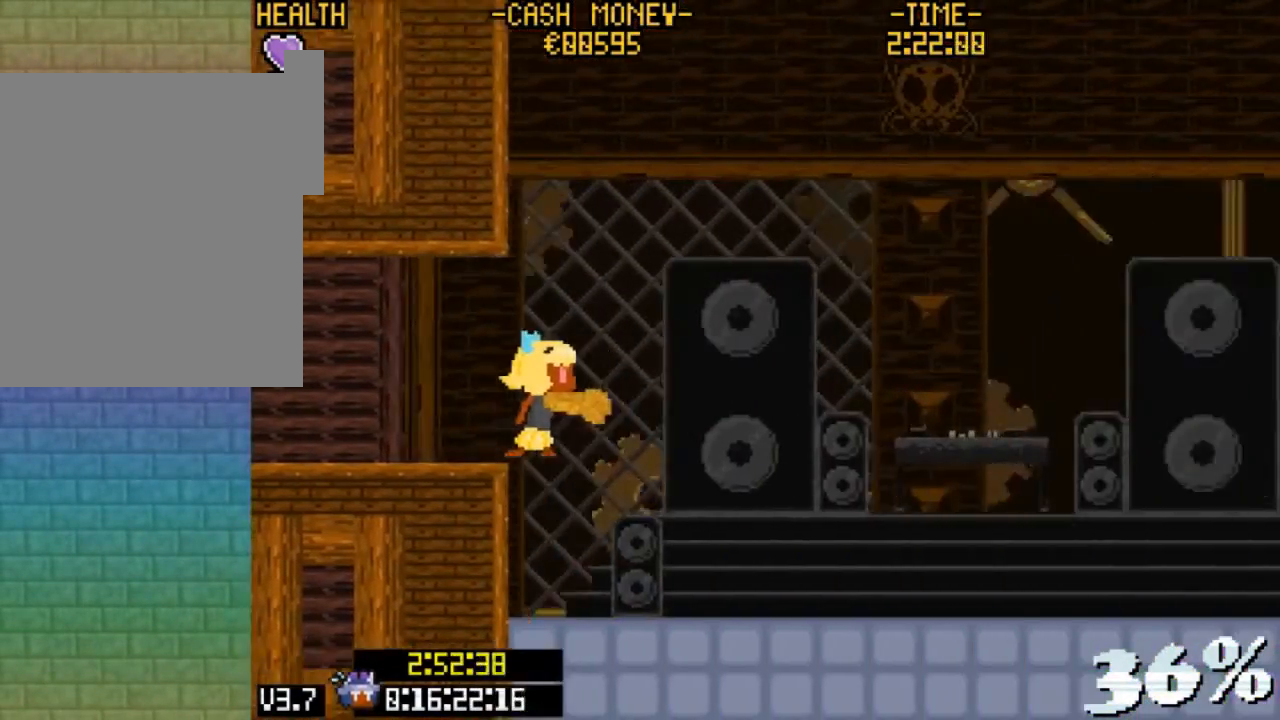
{"keys": ["right", "x"], "events": [[67, "v", "down"], [167, "v", "up"], [200, "v", "down"], [300, "v", "up"], [333, "v", "down"], [467, "v", "up"]]}
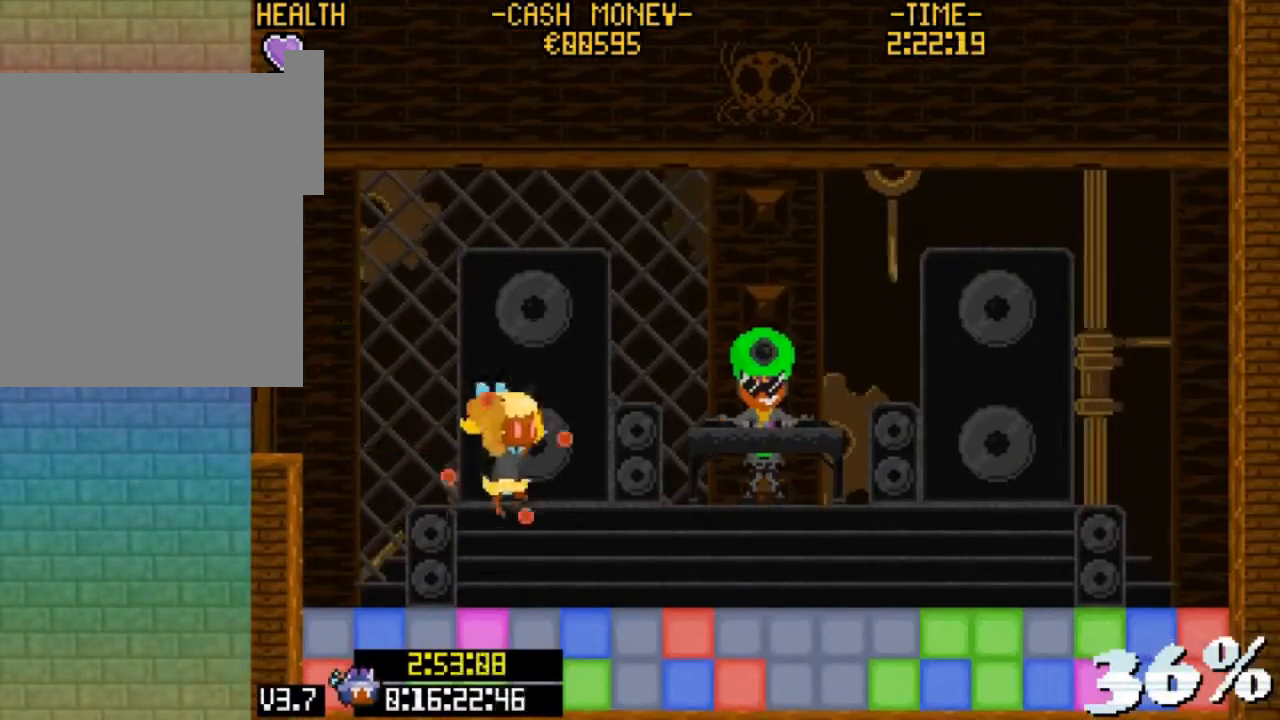
{"keys": ["right", "x"], "events": []}